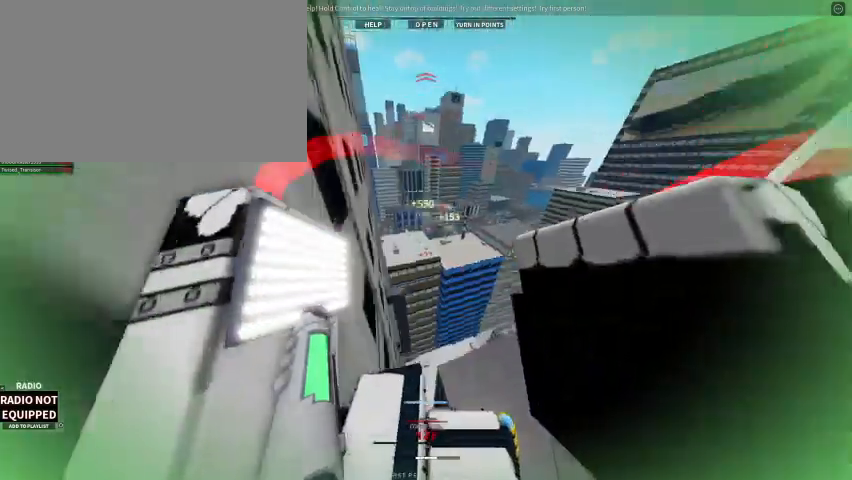
Gameplay with keyboard and mouse; each line is a JSON object with the keys and mouse buttons held at the frame after it. "events" lists presses ("down") and releases ("up") of "1", "2", "3", "4", "5", "a", "alt", "c", "caps_lock", "ctrl", "d", "e", "f", "g", "q", "r", "s", "shift", "space", "t", "tab", "v", "w", "x", "z", "mouse_left" and "mouse_right" between this image and that frame as [ms after this image, input, new state], when the widget could be followed in between. "mouse_left", "mouse_right" = the "left", "right" buttons of the "mouse" list. No other keys are recorded. Not read: mouse_move mouse_wheel.
{"keys": ["a", "w"], "mouse": ["right"], "events": [[300, "a", "down"], [300, "w", "down"]]}
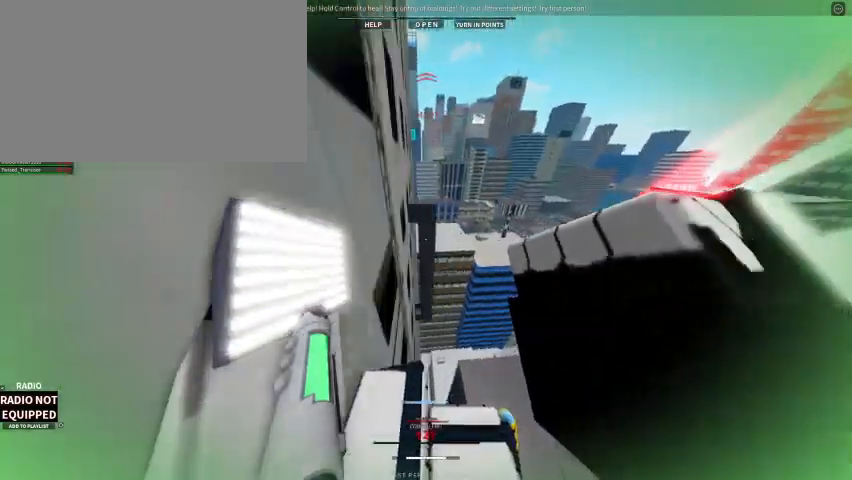
{"keys": ["a", "w"], "mouse": ["right"], "events": [[33, "space", "down"], [233, "space", "up"]]}
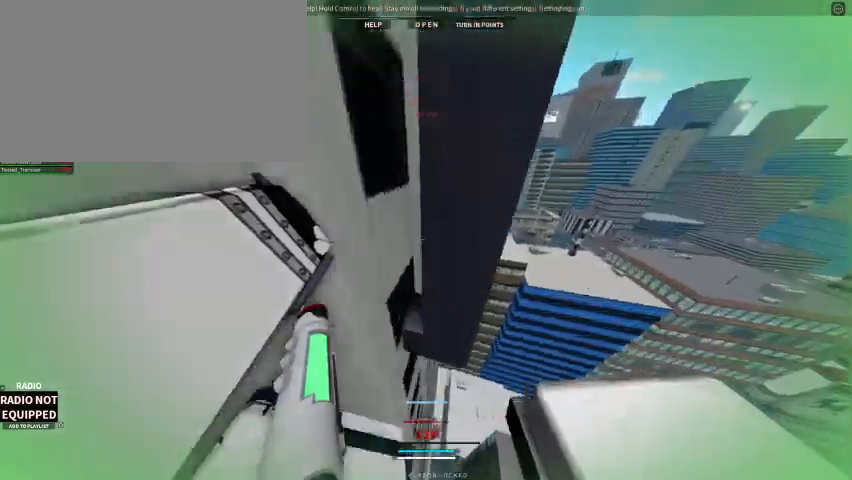
{"keys": ["w"], "mouse": ["right"], "events": [[167, "a", "up"], [167, "space", "down"], [267, "space", "up"]]}
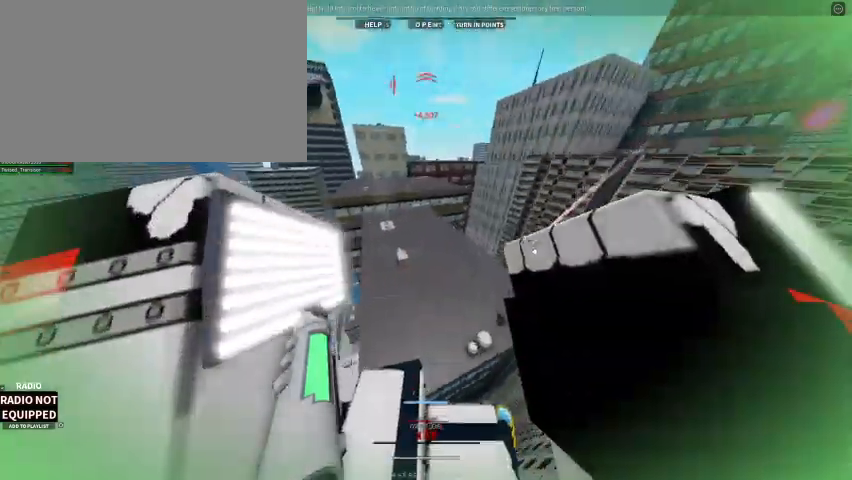
{"keys": ["w"], "mouse": ["right"], "events": [[167, "alt", "down"], [267, "1", "down"], [433, "1", "up"], [433, "alt", "up"]]}
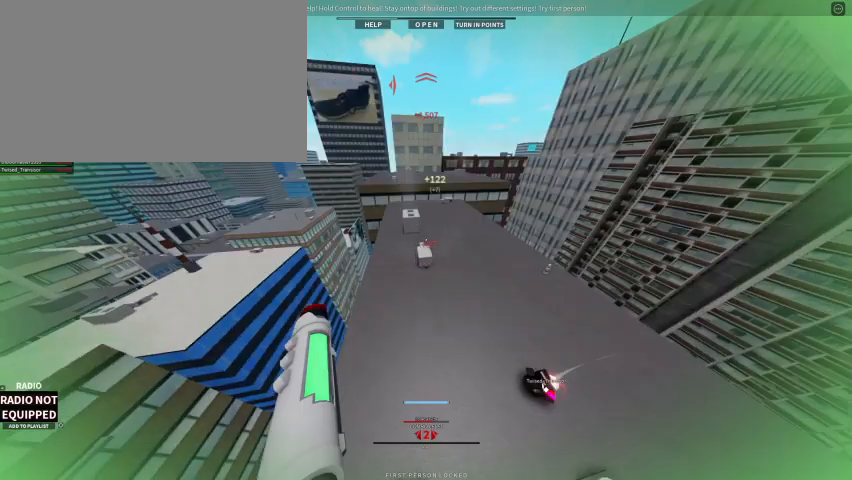
{"keys": ["shift", "w"], "mouse": ["right"], "events": [[400, "shift", "down"]]}
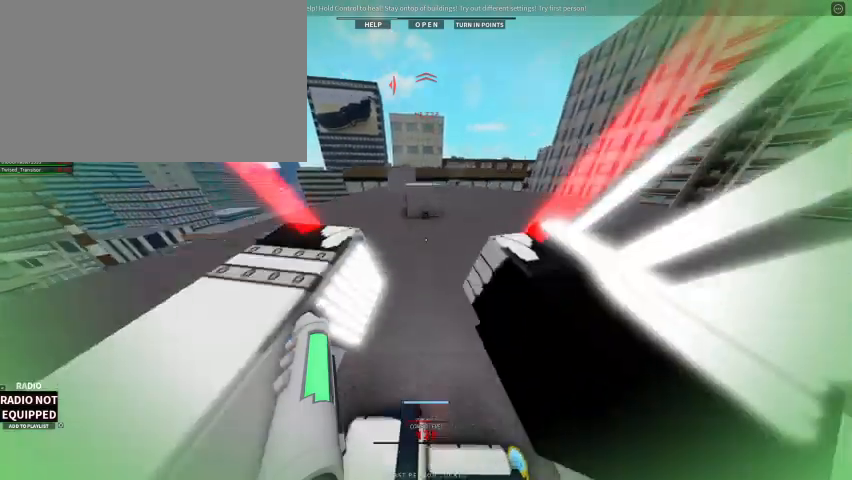
{"keys": ["w"], "mouse": ["right"], "events": [[167, "shift", "up"], [333, "space", "down"], [433, "space", "up"]]}
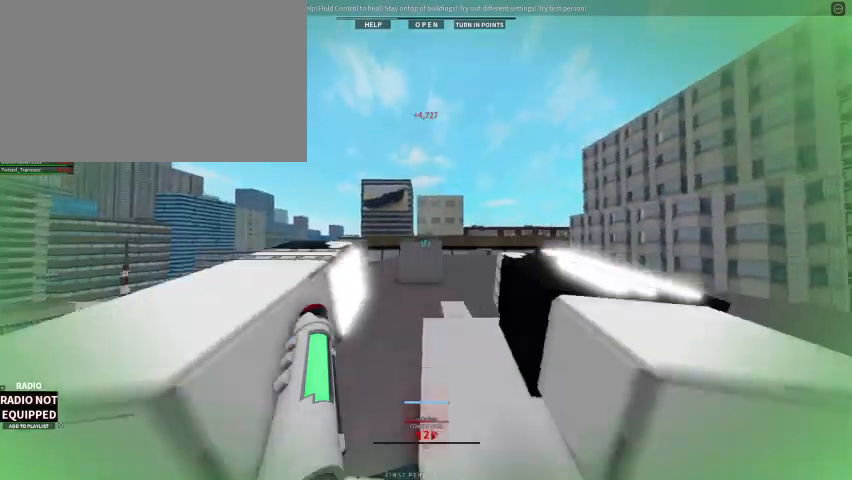
{"keys": ["w"], "mouse": [], "events": [[200, "space", "down"], [300, "space", "up"], [400, "mouse_right", "up"]]}
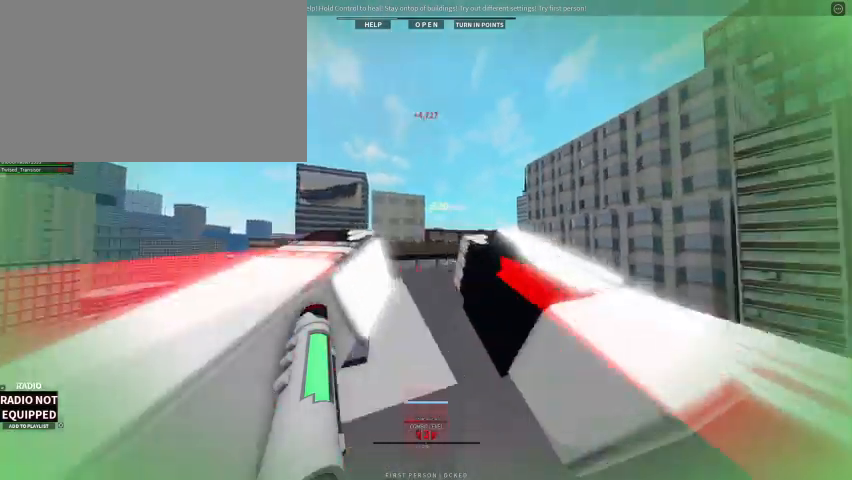
{"keys": ["w"], "mouse": [], "events": []}
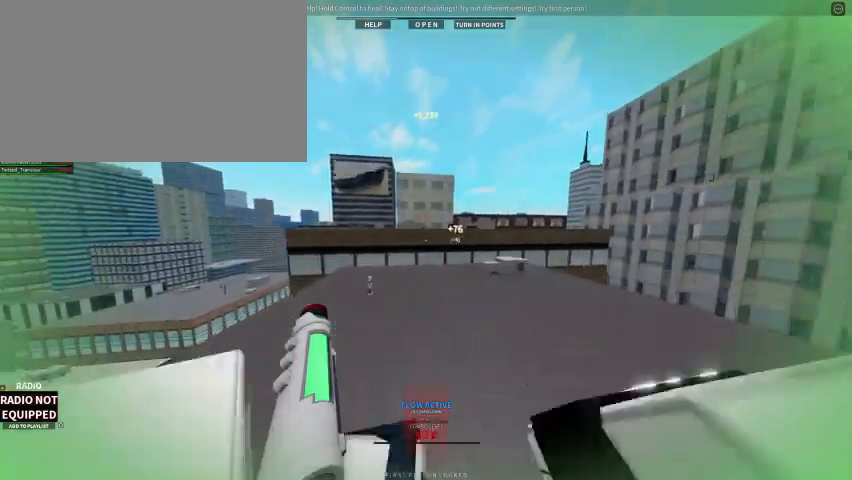
{"keys": ["f", "w"], "mouse": [], "events": [[367, "f", "down"]]}
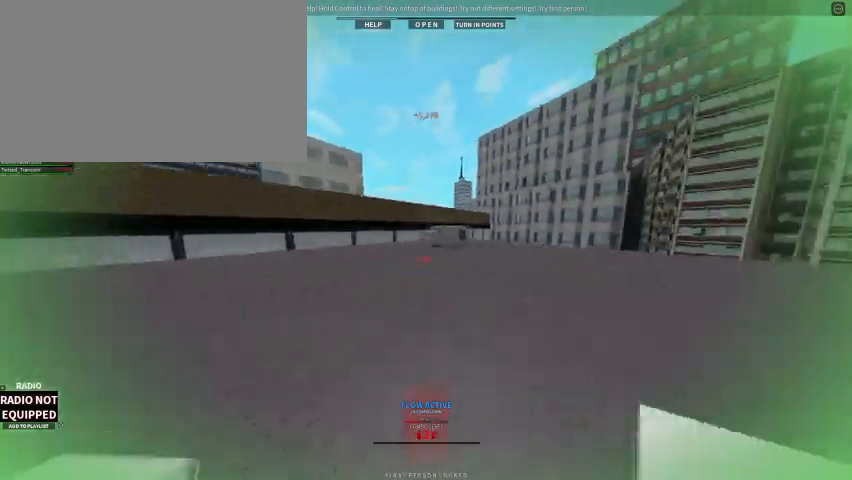
{"keys": ["w"], "mouse": [], "events": [[33, "f", "up"]]}
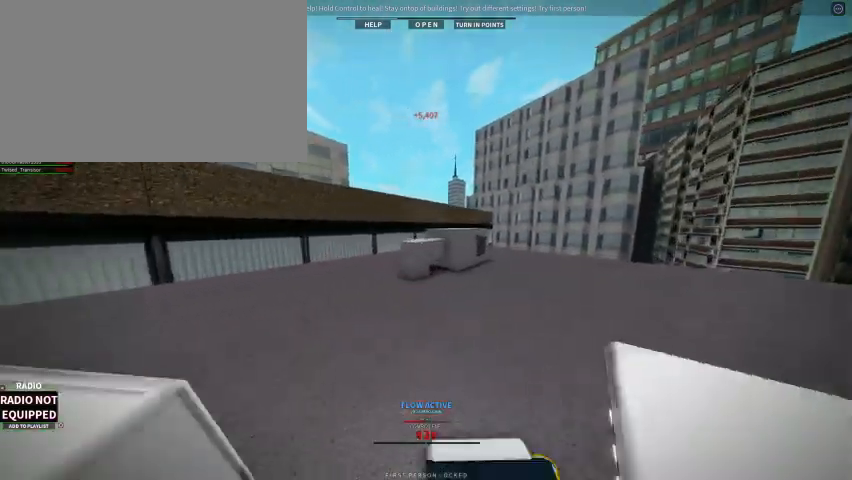
{"keys": ["space", "w"], "mouse": ["right"], "events": [[133, "space", "down"], [233, "space", "up"], [400, "mouse_right", "down"], [500, "space", "down"]]}
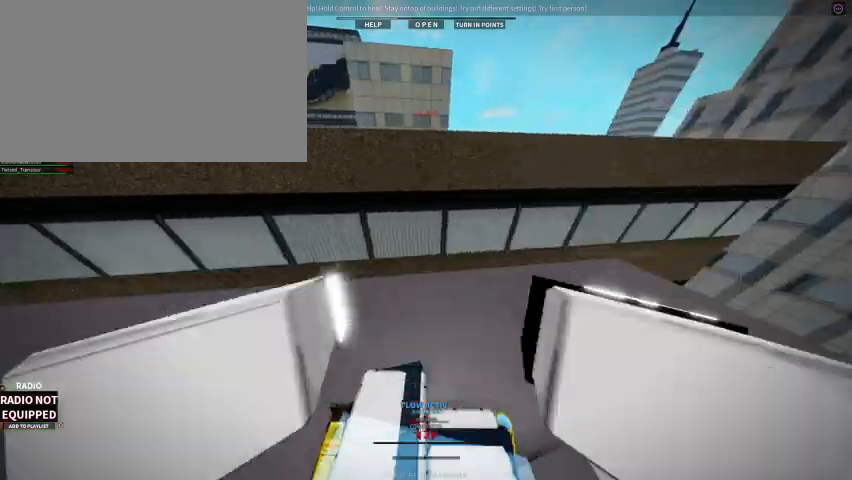
{"keys": ["w"], "mouse": ["right"], "events": [[100, "space", "up"], [267, "alt", "down"], [333, "1", "down"], [433, "1", "up"], [467, "alt", "up"]]}
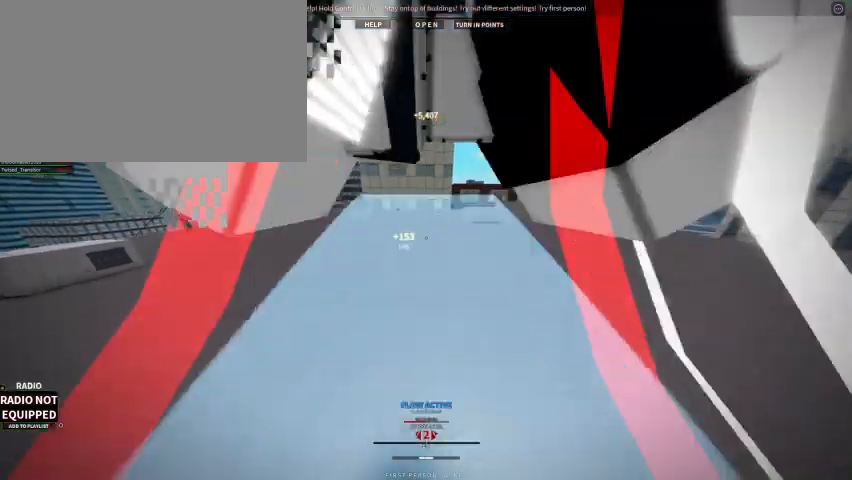
{"keys": ["w"], "mouse": ["right"], "events": []}
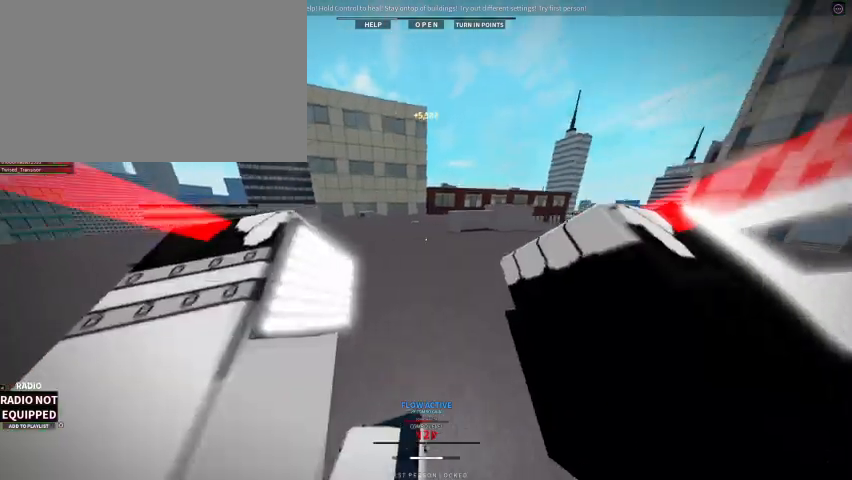
{"keys": ["w"], "mouse": ["right"], "events": [[33, "mouse_right", "up"], [467, "mouse_right", "down"]]}
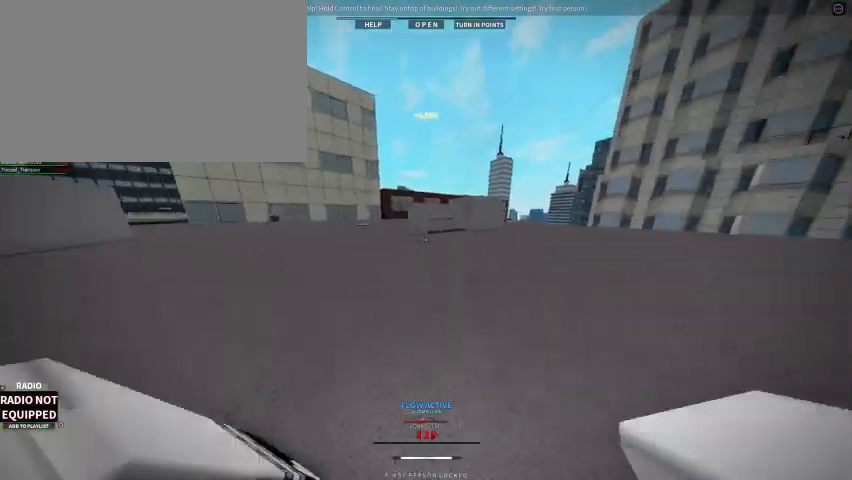
{"keys": ["w"], "mouse": [], "events": [[67, "mouse_right", "up"]]}
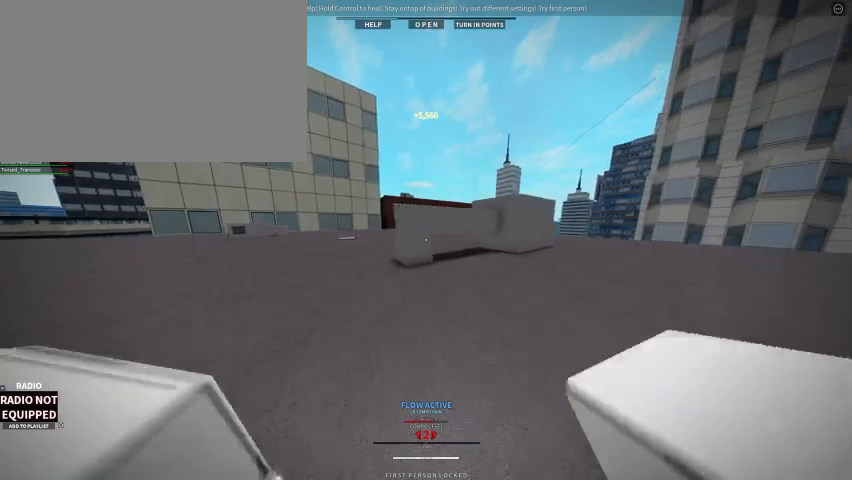
{"keys": ["w"], "mouse": [], "events": [[200, "space", "down"], [300, "space", "up"]]}
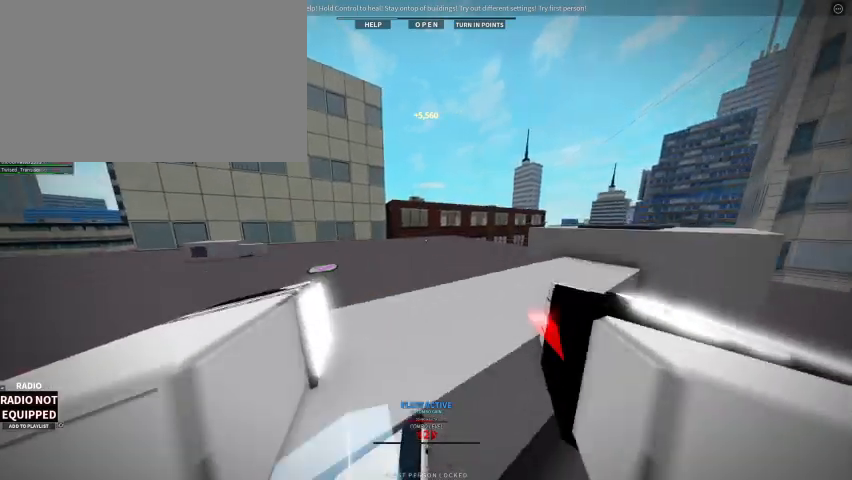
{"keys": ["1", "w"], "mouse": [], "events": [[33, "space", "down"], [433, "space", "up"], [500, "1", "down"]]}
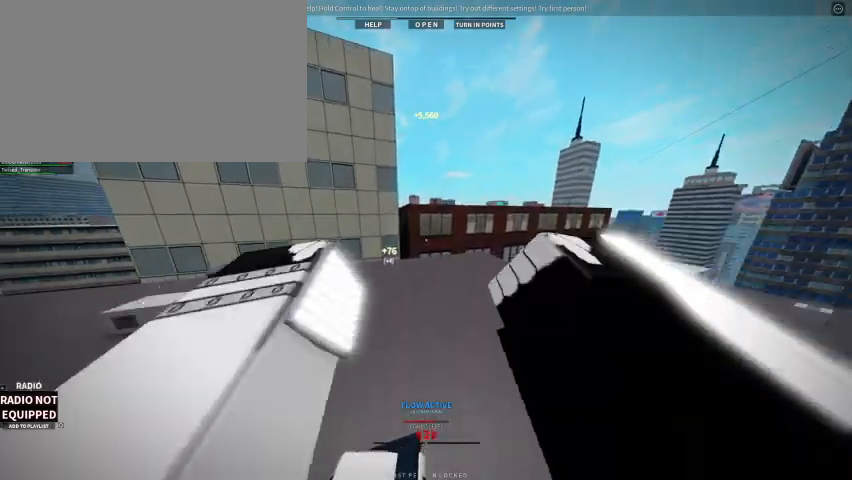
{"keys": ["w"], "mouse": [], "events": [[167, "1", "up"]]}
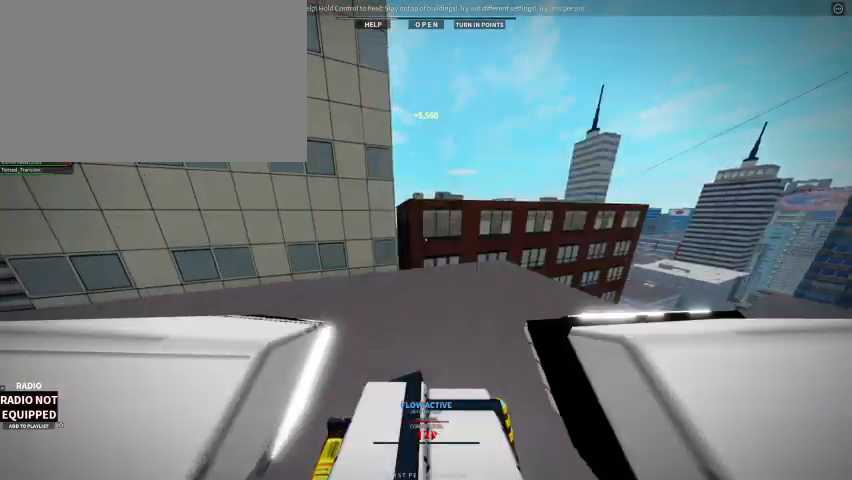
{"keys": ["shift", "w"], "mouse": [], "events": [[300, "shift", "down"]]}
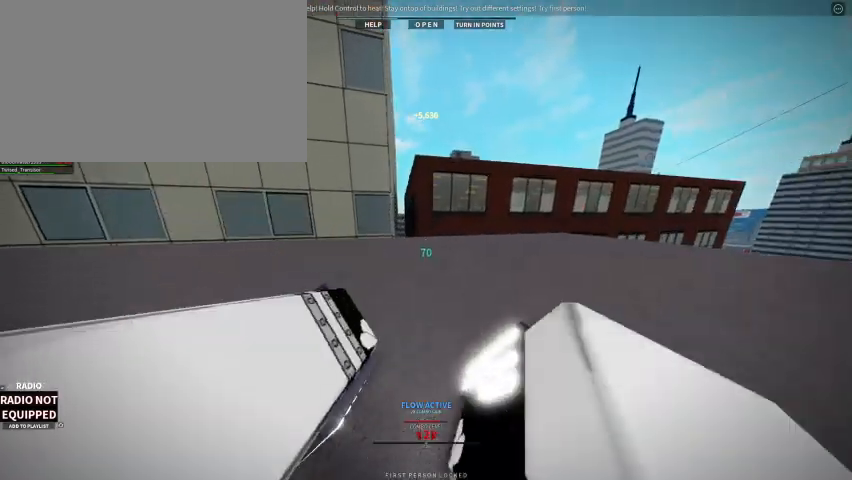
{"keys": ["w"], "mouse": [], "events": [[67, "shift", "up"], [233, "caps_lock", "down"], [400, "caps_lock", "up"]]}
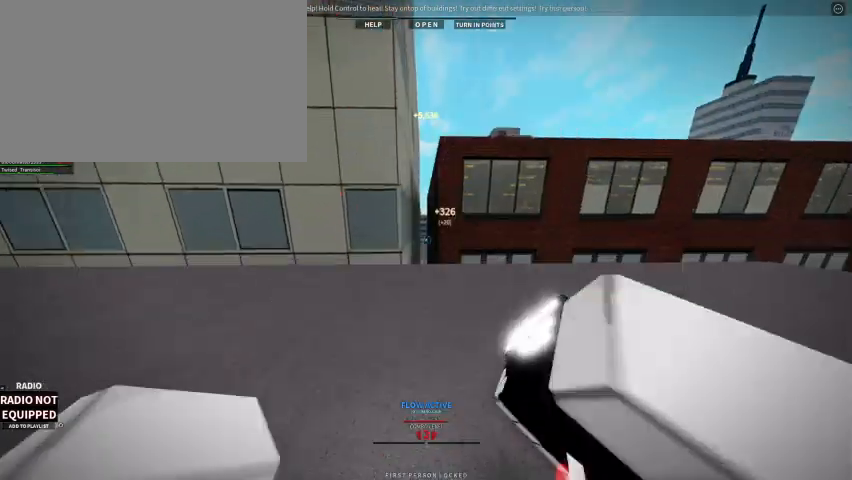
{"keys": ["space", "w"], "mouse": [], "events": [[367, "space", "down"]]}
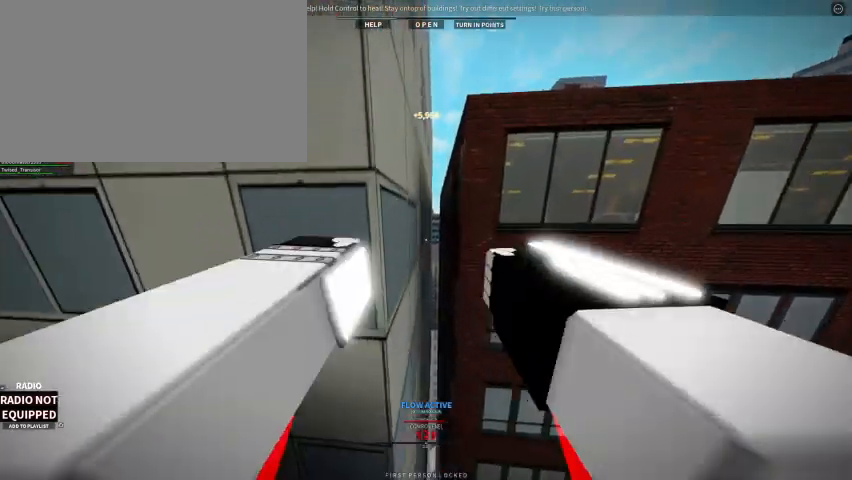
{"keys": ["a", "shift", "w"], "mouse": ["right"], "events": [[33, "shift", "down"], [67, "space", "up"], [367, "mouse_right", "down"], [433, "a", "down"]]}
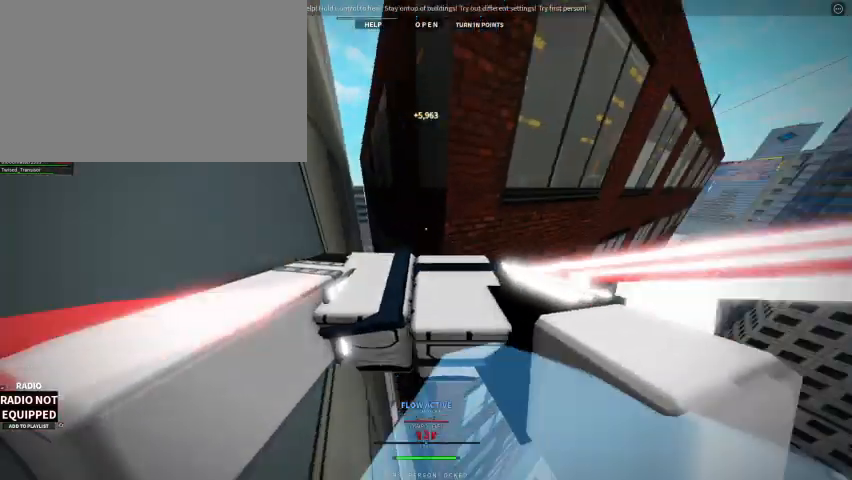
{"keys": ["w"], "mouse": [], "events": [[33, "space", "down"], [233, "space", "up"], [267, "shift", "up"], [333, "a", "up"], [367, "mouse_right", "up"]]}
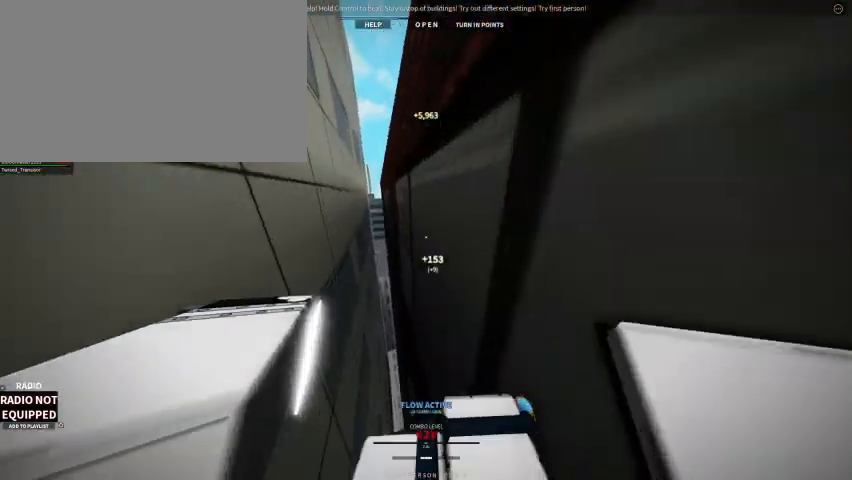
{"keys": ["w"], "mouse": ["right"], "events": [[167, "mouse_right", "down"]]}
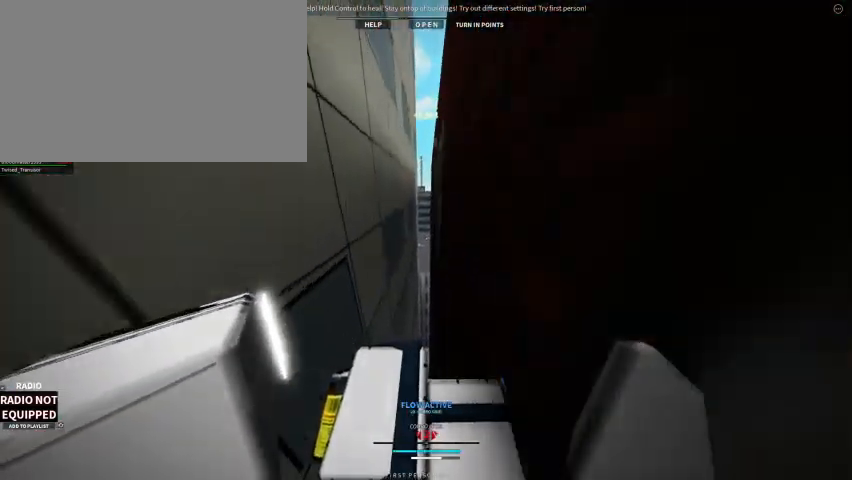
{"keys": ["w"], "mouse": [], "events": [[33, "space", "down"], [133, "space", "up"], [400, "mouse_right", "up"]]}
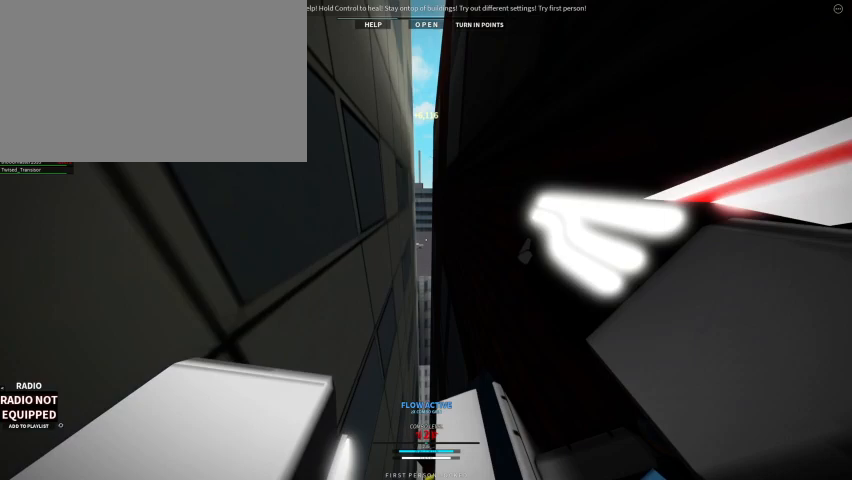
{"keys": ["w"], "mouse": ["right"], "events": [[500, "mouse_right", "down"]]}
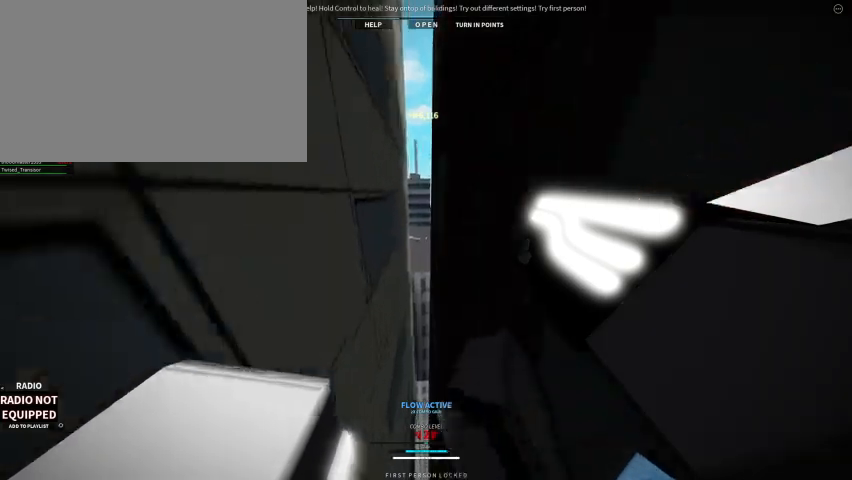
{"keys": ["shift", "w"], "mouse": ["right"], "events": [[233, "space", "down"], [333, "shift", "down"], [433, "space", "up"]]}
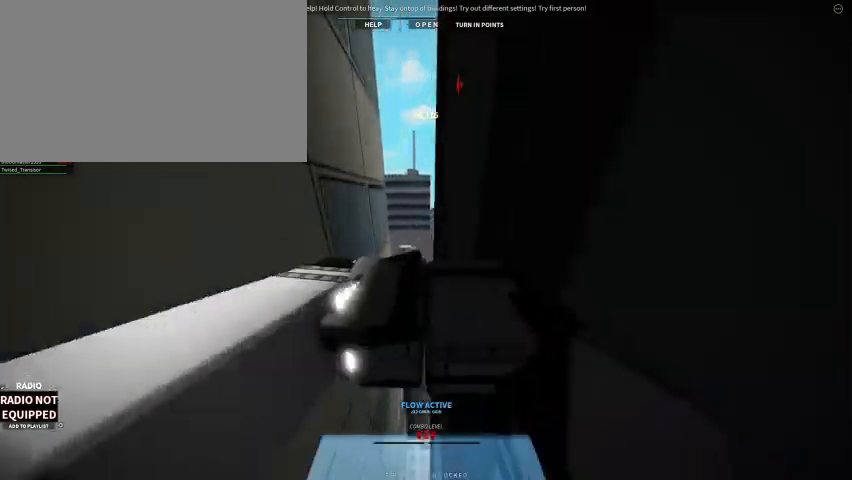
{"keys": ["d", "shift", "space", "w"], "mouse": ["right"], "events": [[433, "d", "down"], [433, "space", "down"]]}
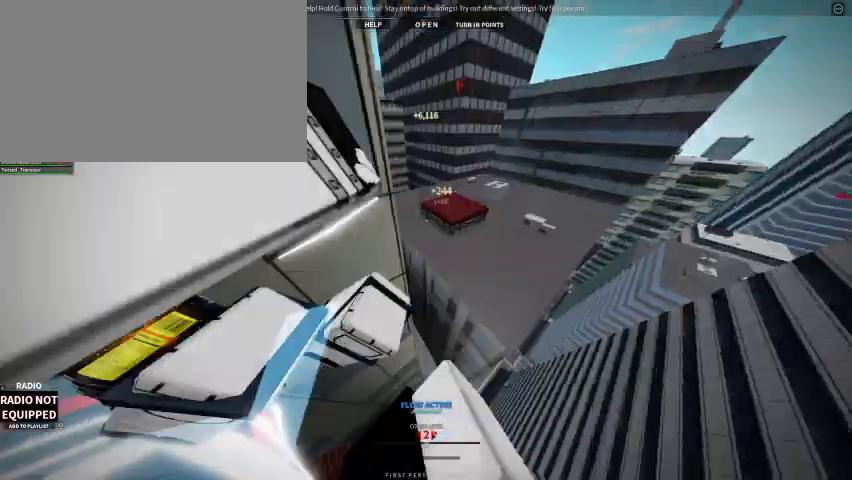
{"keys": ["1", "alt", "w"], "mouse": ["right"], "events": [[133, "shift", "up"], [133, "space", "up"], [167, "d", "up"], [400, "alt", "down"], [467, "1", "down"]]}
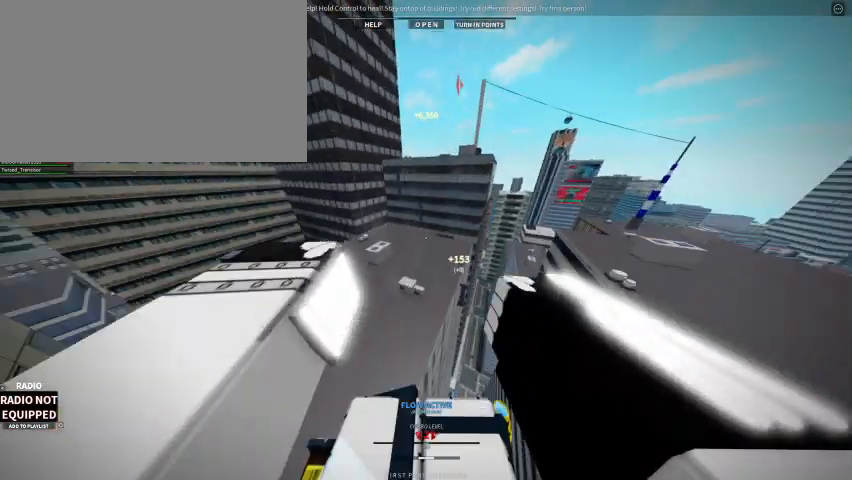
{"keys": ["w"], "mouse": ["right"], "events": [[133, "1", "up"], [133, "alt", "up"]]}
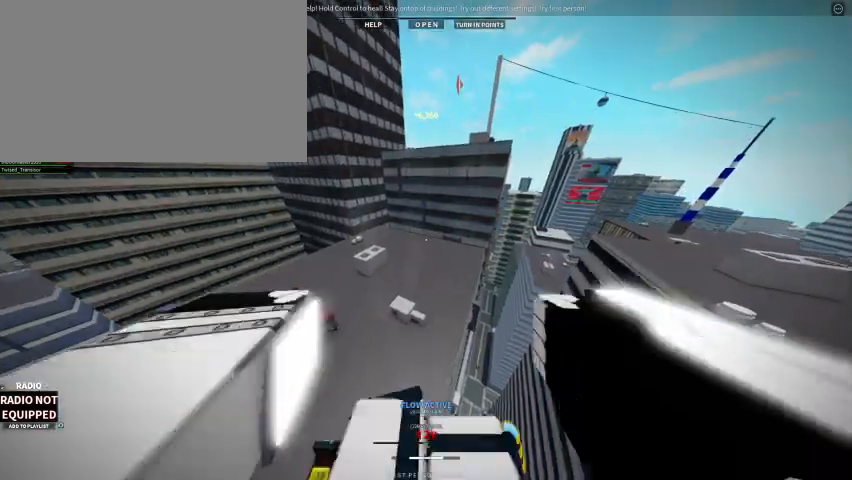
{"keys": ["w"], "mouse": [], "events": [[433, "mouse_right", "up"]]}